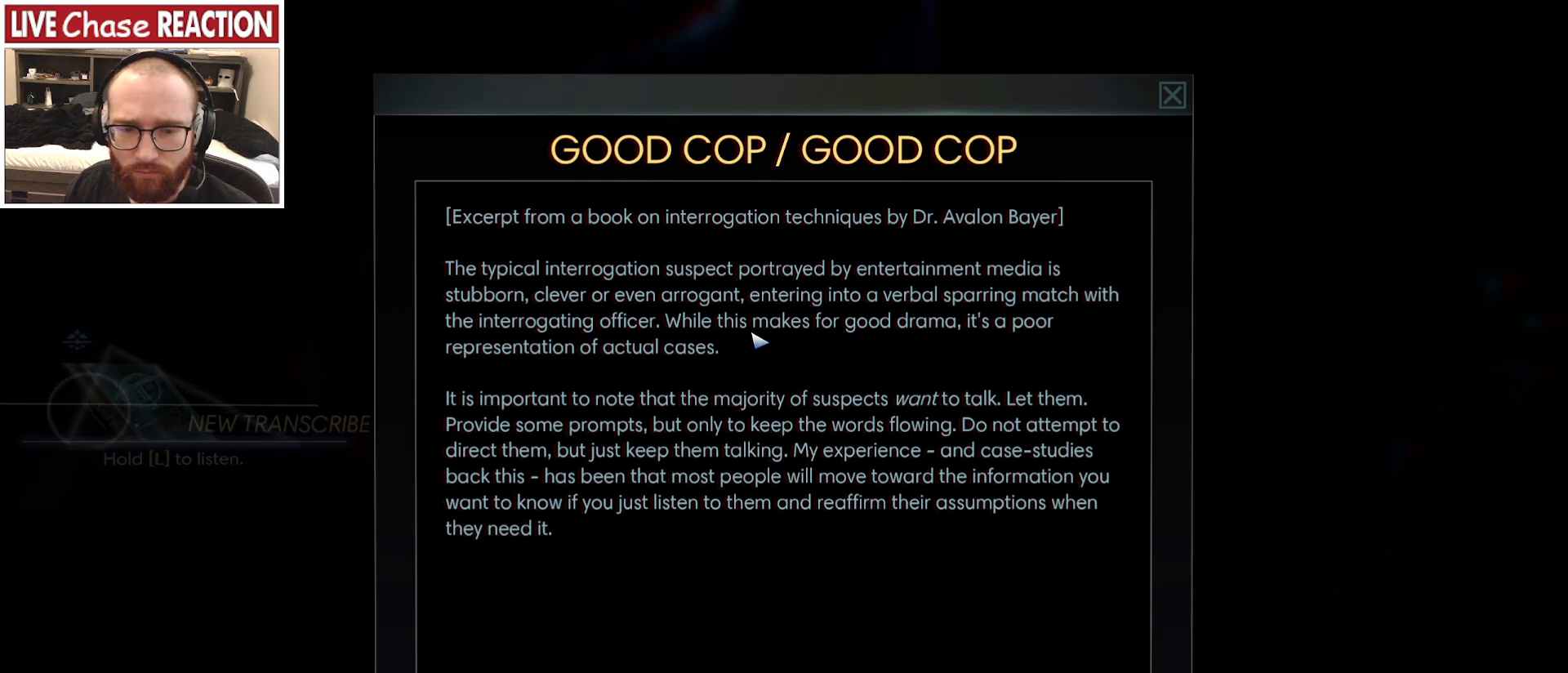
Gameplay with keyboard and mouse; each line is a JSON object with the keys and mouse buttons held at the frame after it. "events" lists presses ("down") and releases ("up") of ".", "/", "0", "1", "2", "3", "4", "5", "6", "7", "8", "9", "a", "alt_l", "alt_r", "b", "backslash", "backspace", "c", "caps_lock", "comma", "ctrl_l", "ctrl_r", "d", "e", "equals", "escape", "f", "f1", "f10", "f11", "f12", "f2", "f3", "f4", "f5", "f6", "f7", "f8", "f9", "g", "h", "i", "j", "k", "l", "lbracket", "m", "minus", "n", "o", "p", "q", "quote", "r", "rbracket", "return", "s", "semicolon", "shift_l", "shift_r", "space", "super_l", "super_r", "t", "tab", "tilde", "u", "v", "w", "x", "y", "z", "mouse_left", "mouse_wheel", "mouse_right", "mouse_mb4" and "mouse_mb5" between this image and that frame as [ms after this image, input, new state], when the widget could be followed in between. "mouse_left", "mouse_wheel", "mouse_right", "mouse_mb4", "mouse_mb5" = the "left", "wheel", "right", "mb4", "mb5" buttons of the "mouse" list. No other keys are recorded. "wheel" means that the mouse wheel is clicked or scrolled. Mouse movement is not recorded.
{"keys": [], "mouse": [], "events": [[83, "mouse_right", "down"], [167, "mouse_right", "up"]]}
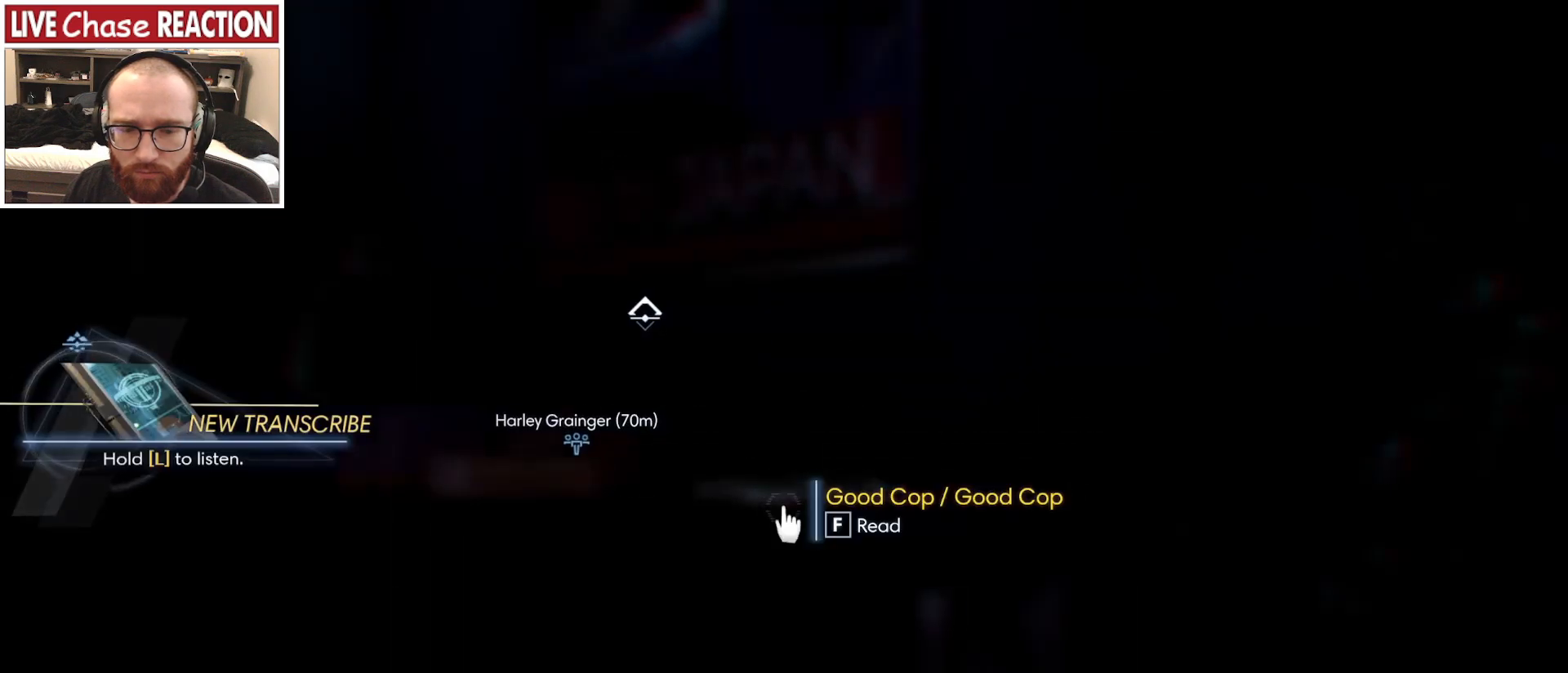
{"keys": ["d", "s"], "mouse": [], "events": [[17, "d", "down"], [33, "s", "down"]]}
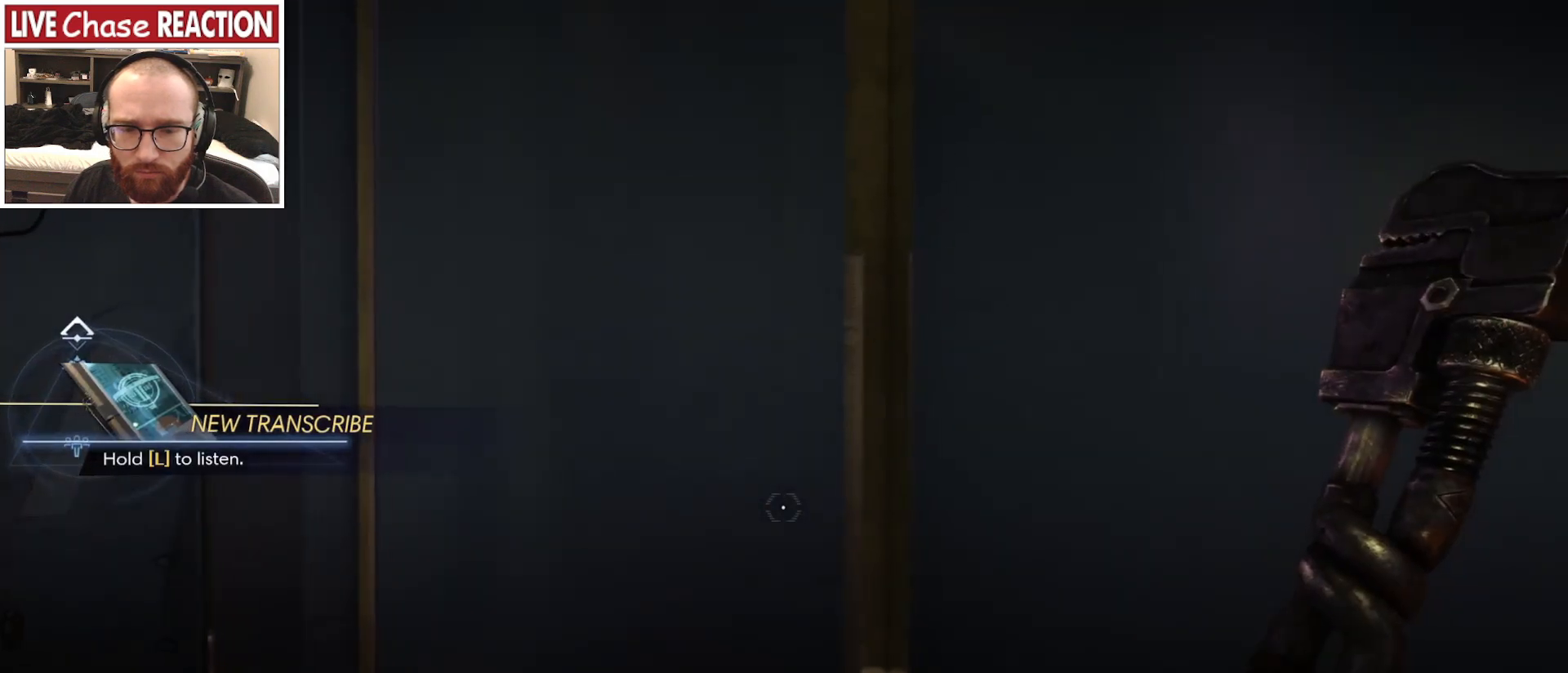
{"keys": ["d"], "mouse": [], "events": [[233, "s", "up"]]}
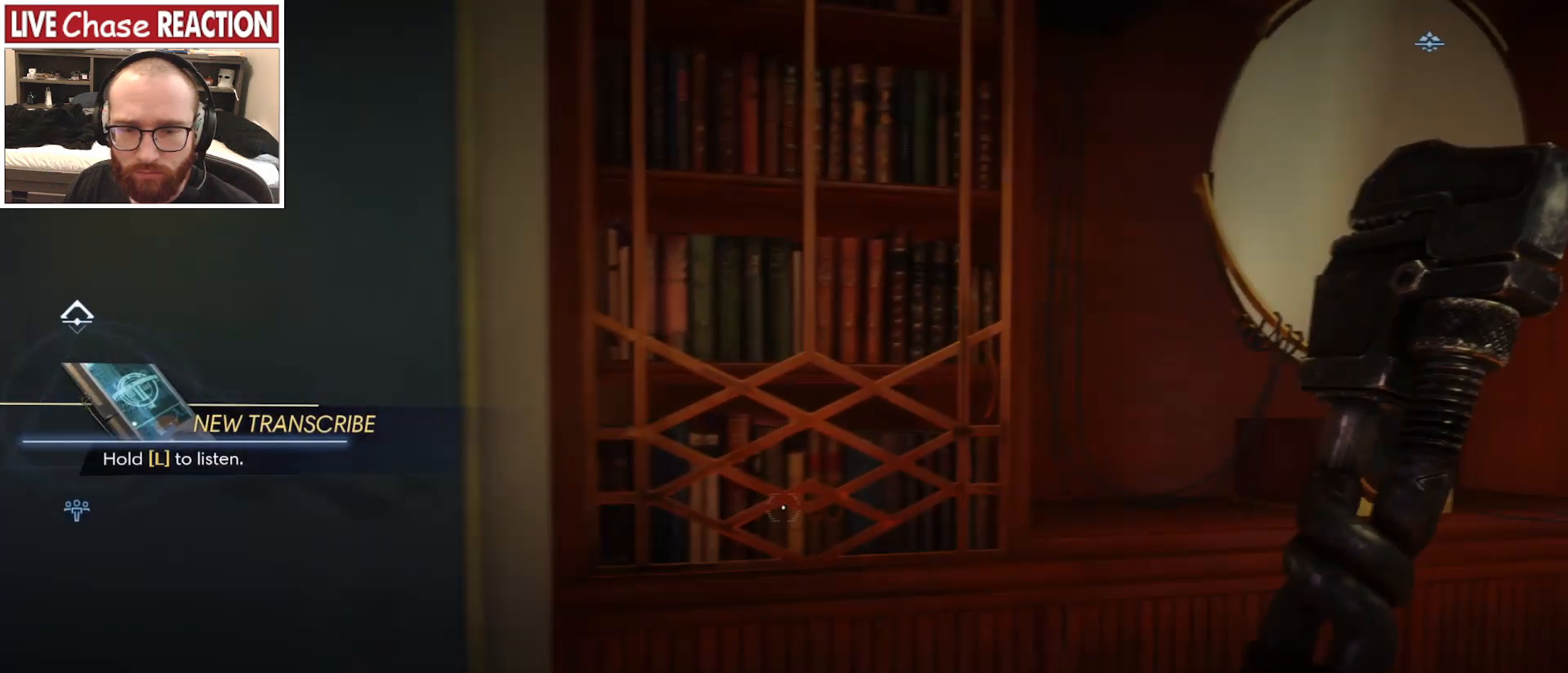
{"keys": ["d"], "mouse": [], "events": []}
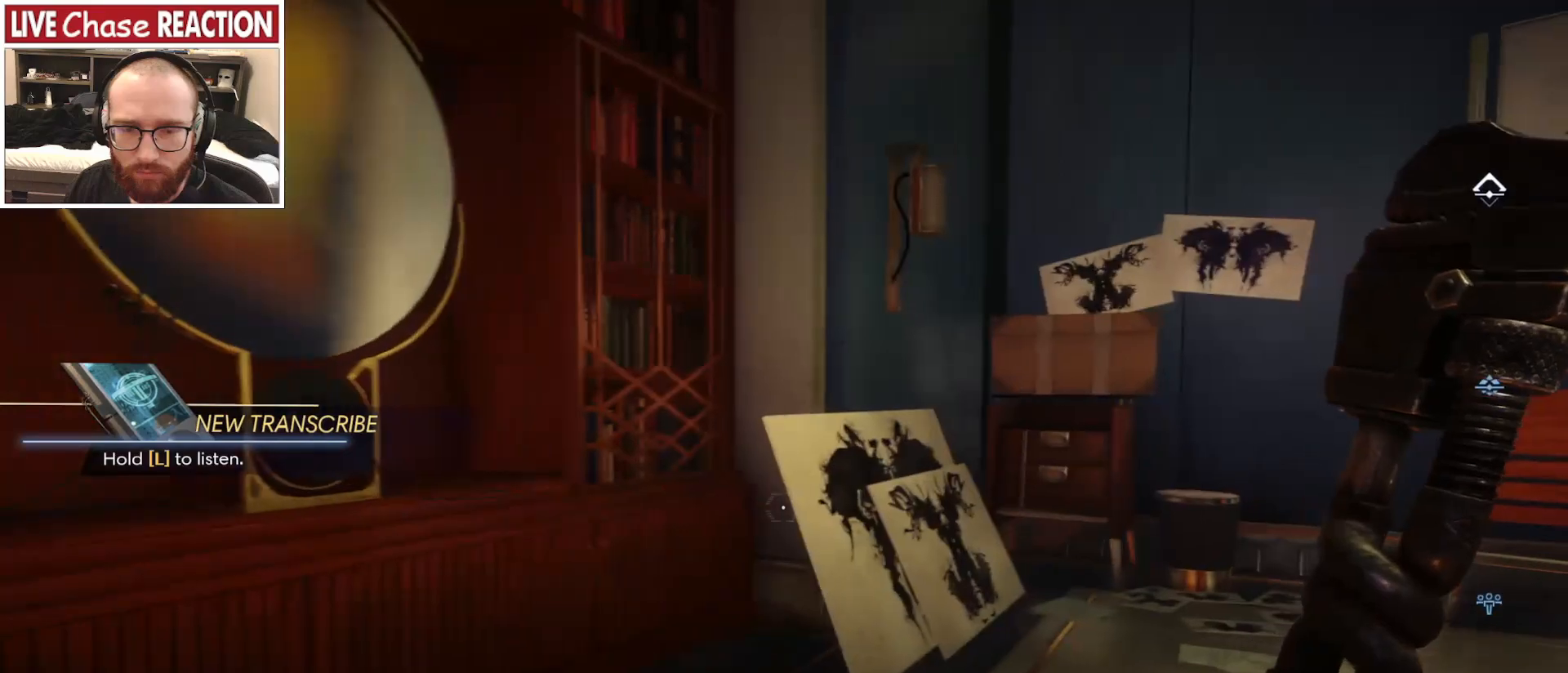
{"keys": ["a", "w"], "mouse": [], "events": [[33, "w", "down"], [100, "d", "up"], [133, "a", "down"]]}
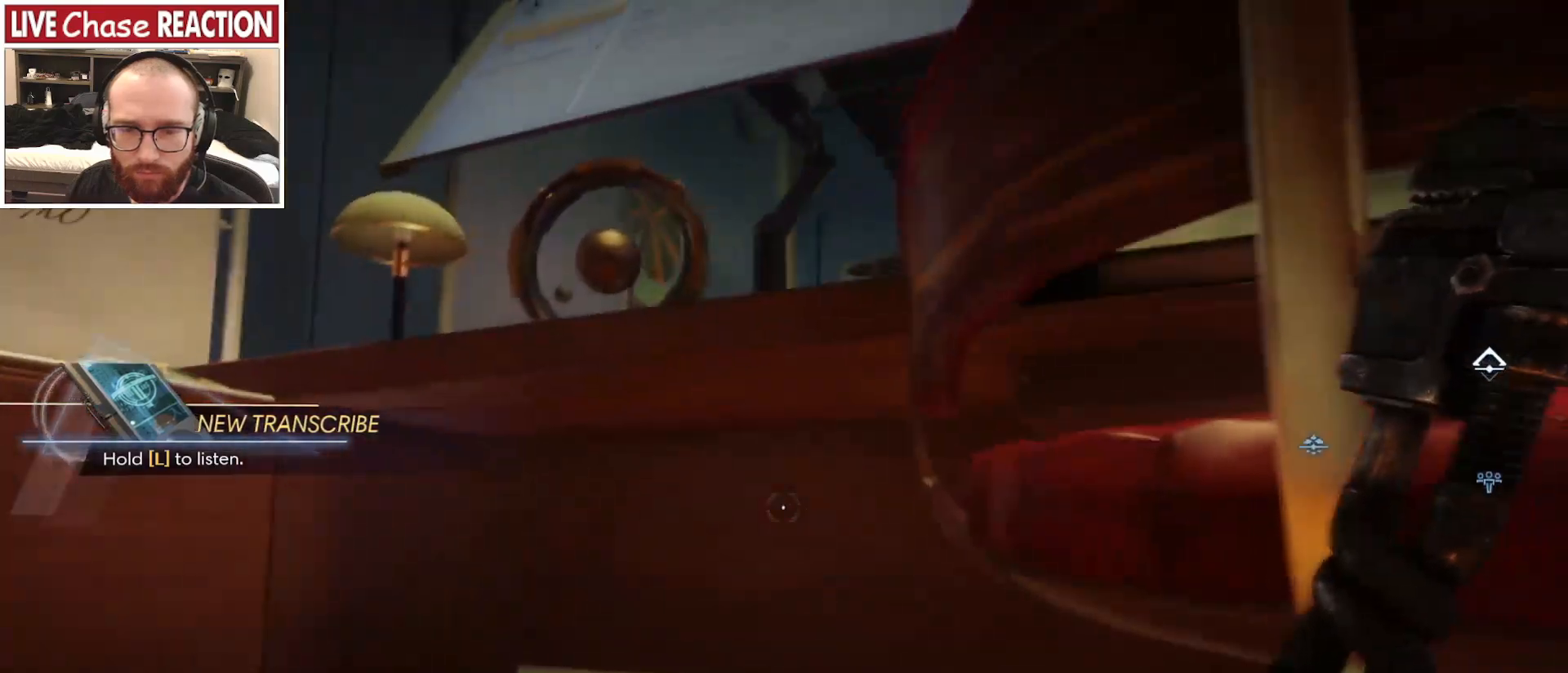
{"keys": ["c"], "mouse": [], "events": [[467, "w", "up"], [483, "a", "up"], [483, "c", "down"]]}
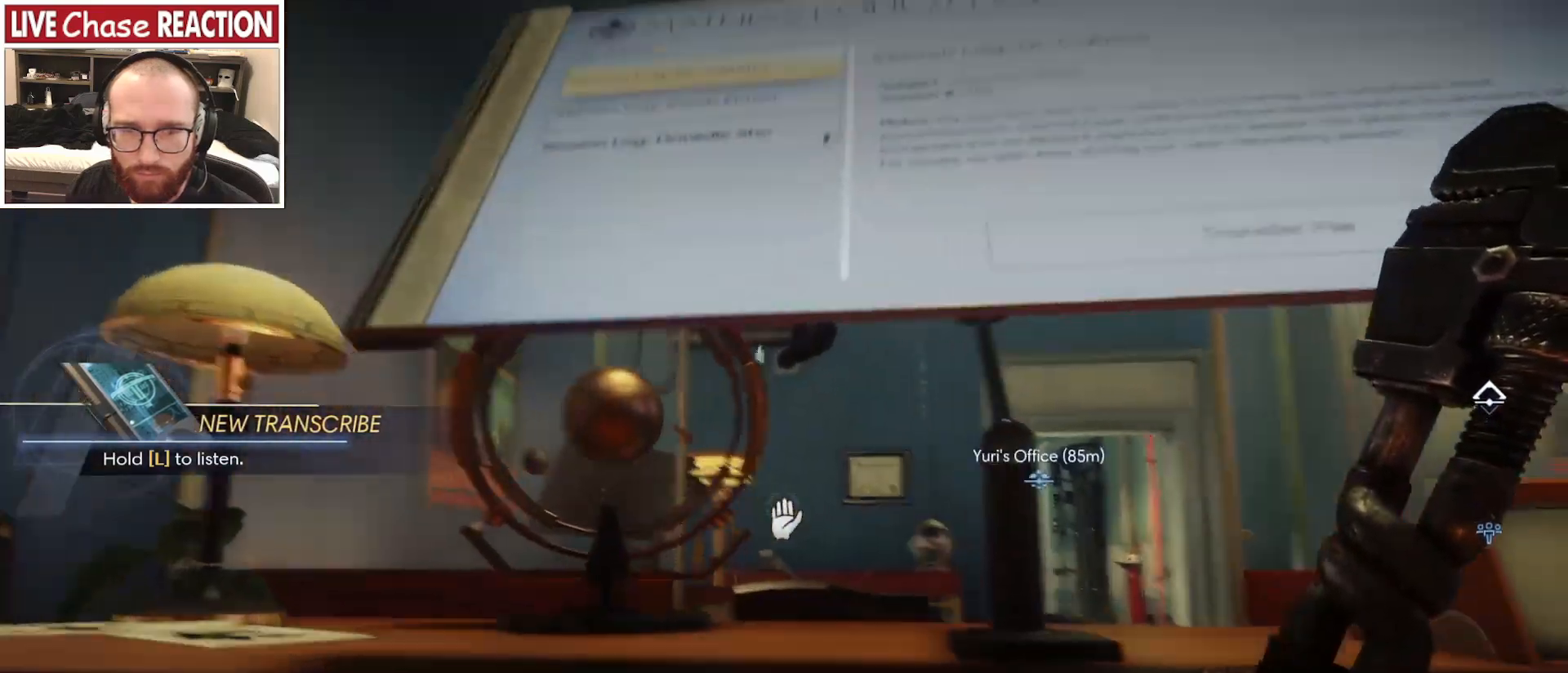
{"keys": [], "mouse": [], "events": [[67, "c", "up"]]}
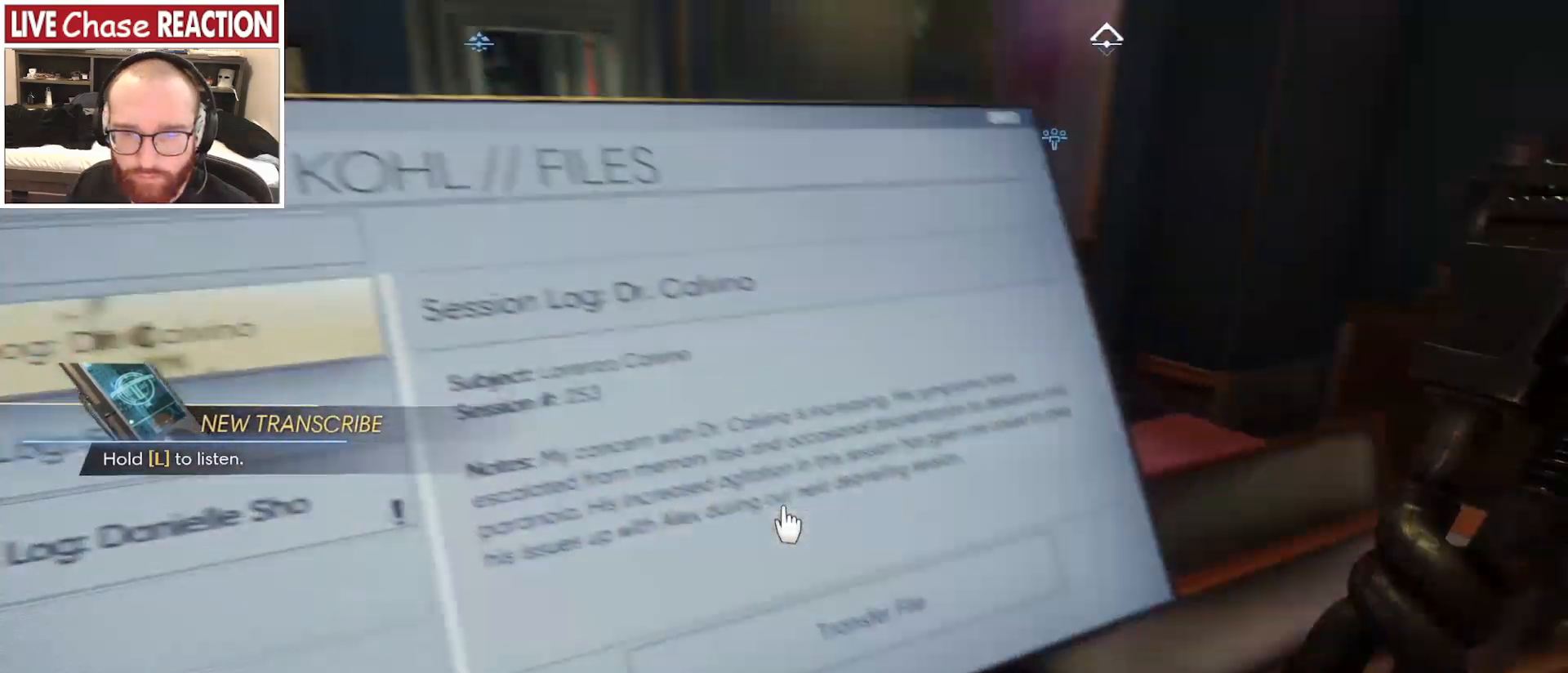
{"keys": [], "mouse": [], "events": [[317, "f", "down"], [400, "f", "up"]]}
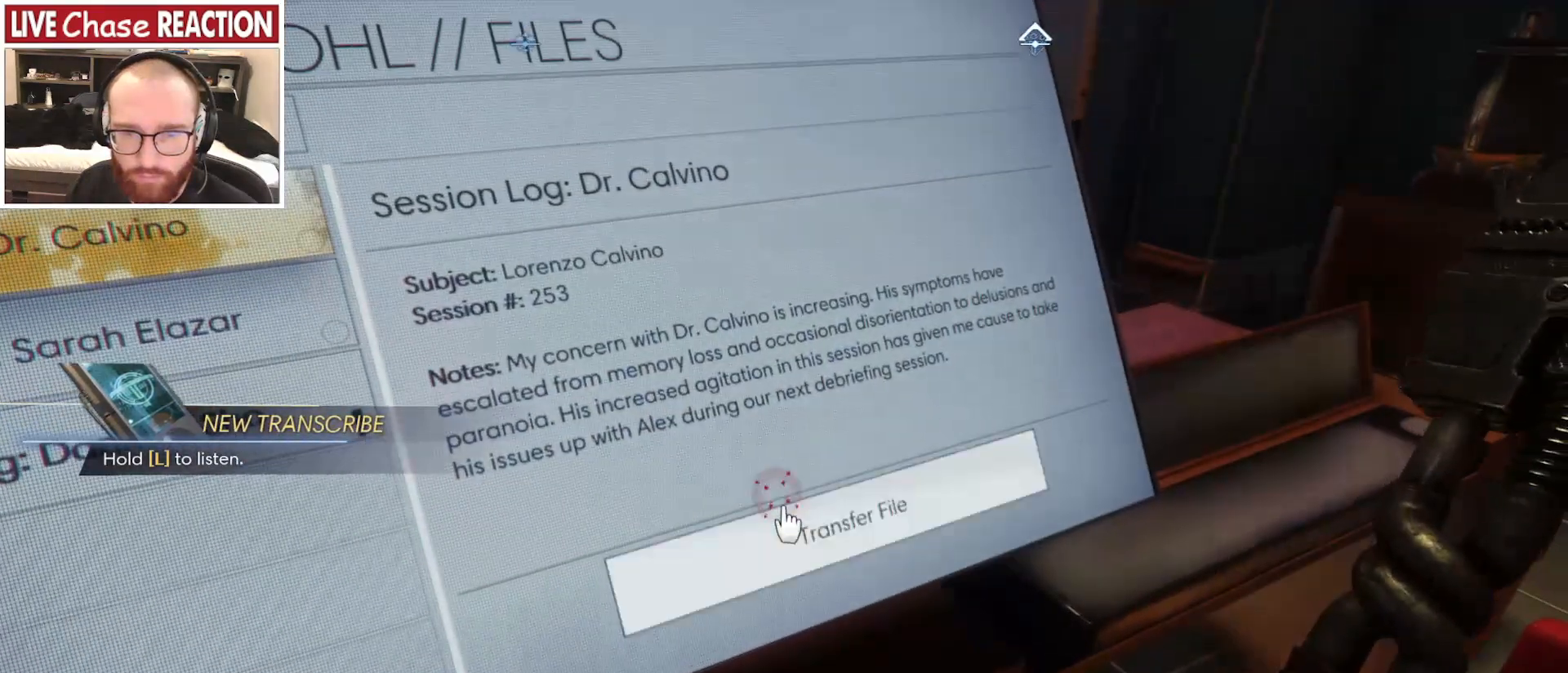
{"keys": [], "mouse": [], "events": [[133, "f", "down"], [200, "f", "up"]]}
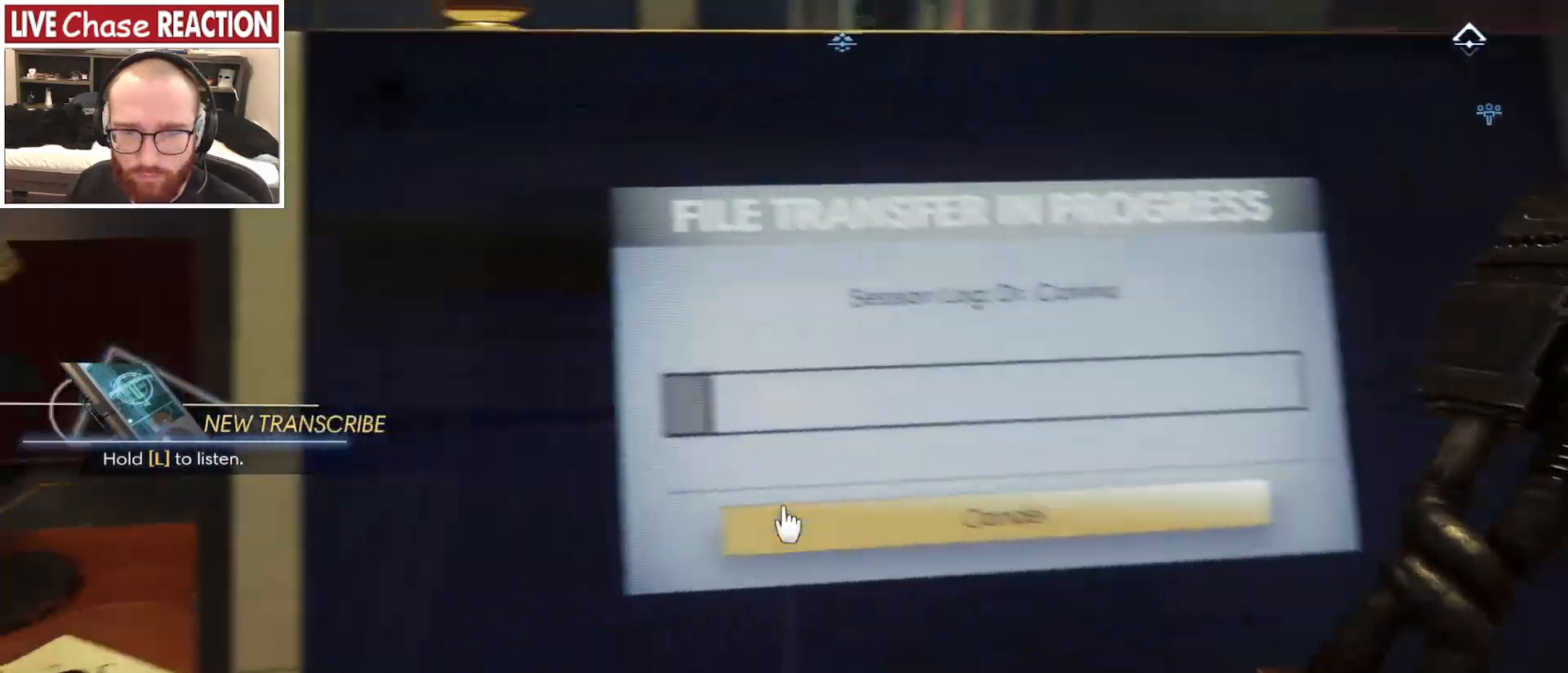
{"keys": [], "mouse": [], "events": []}
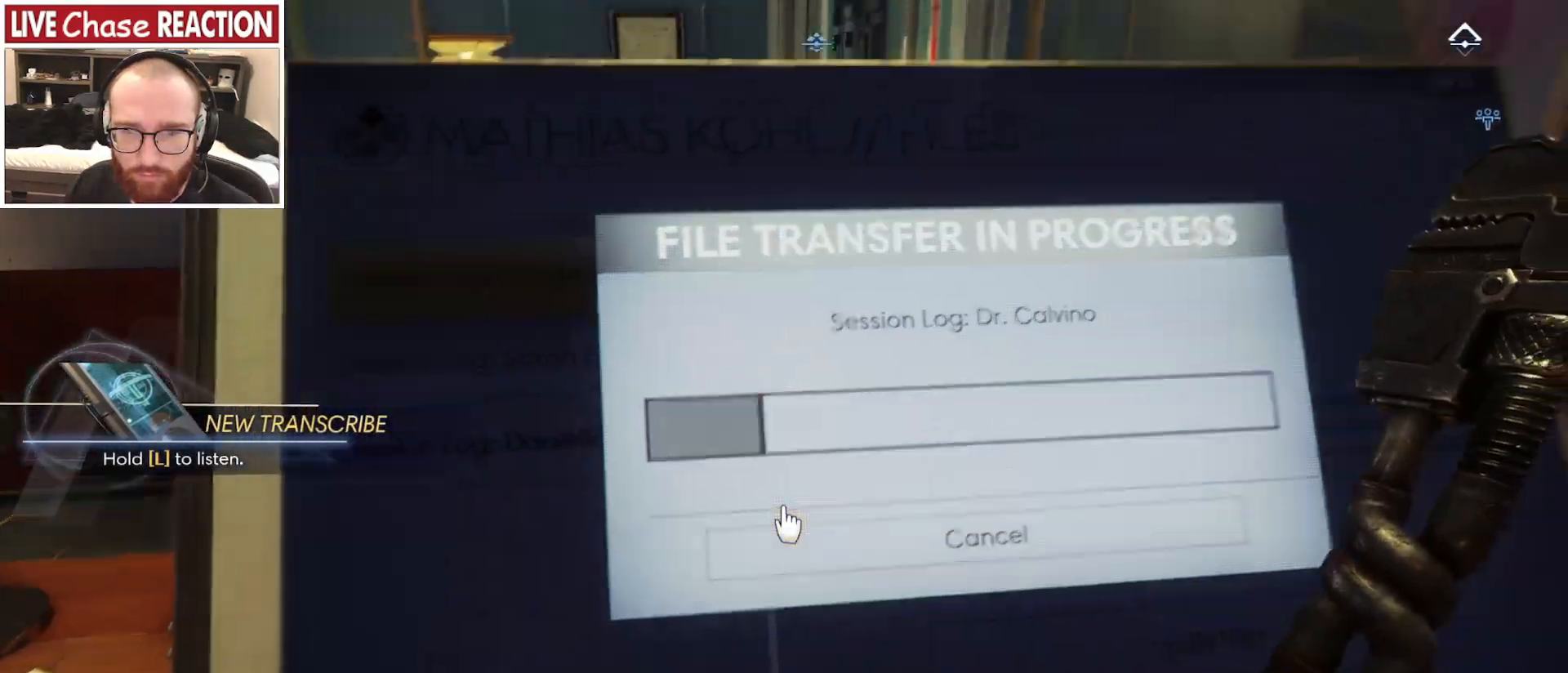
{"keys": [], "mouse": [], "events": []}
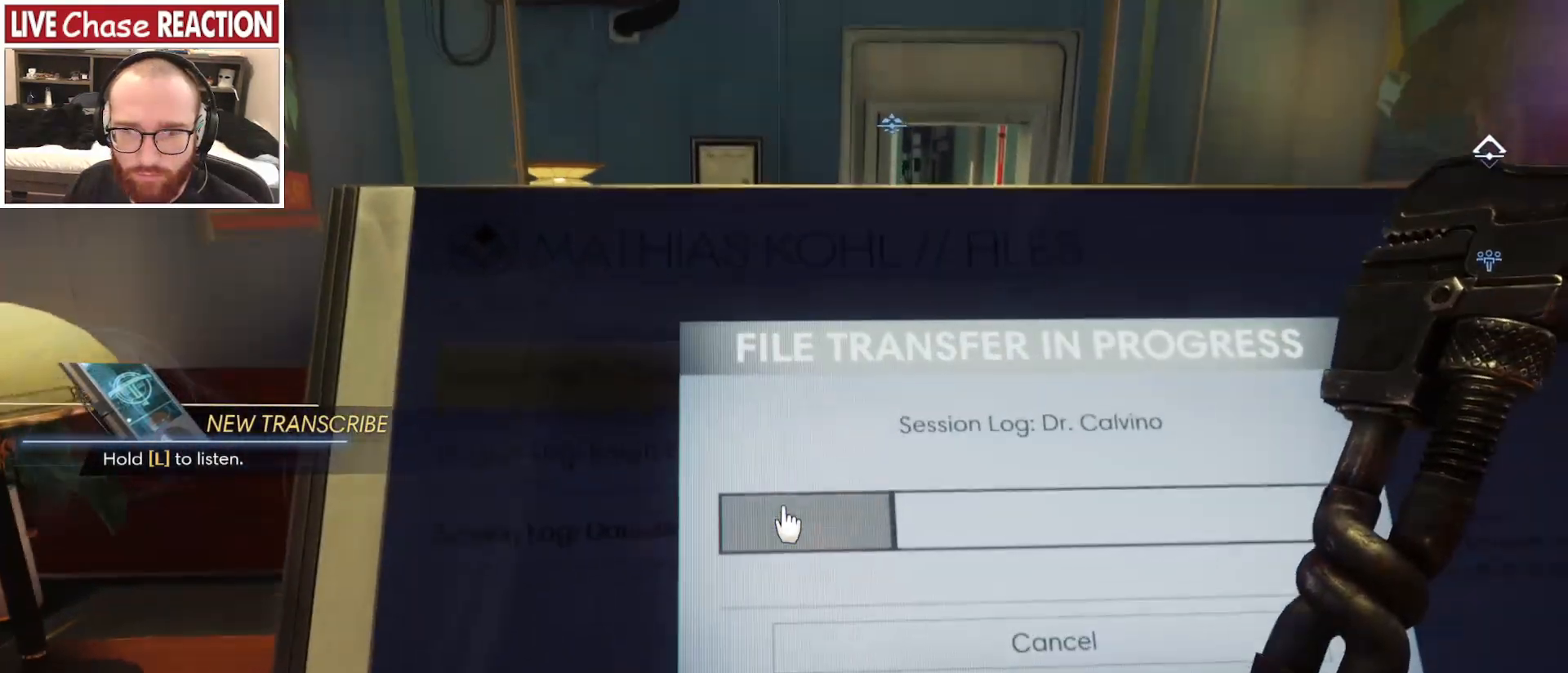
{"keys": [], "mouse": [], "events": []}
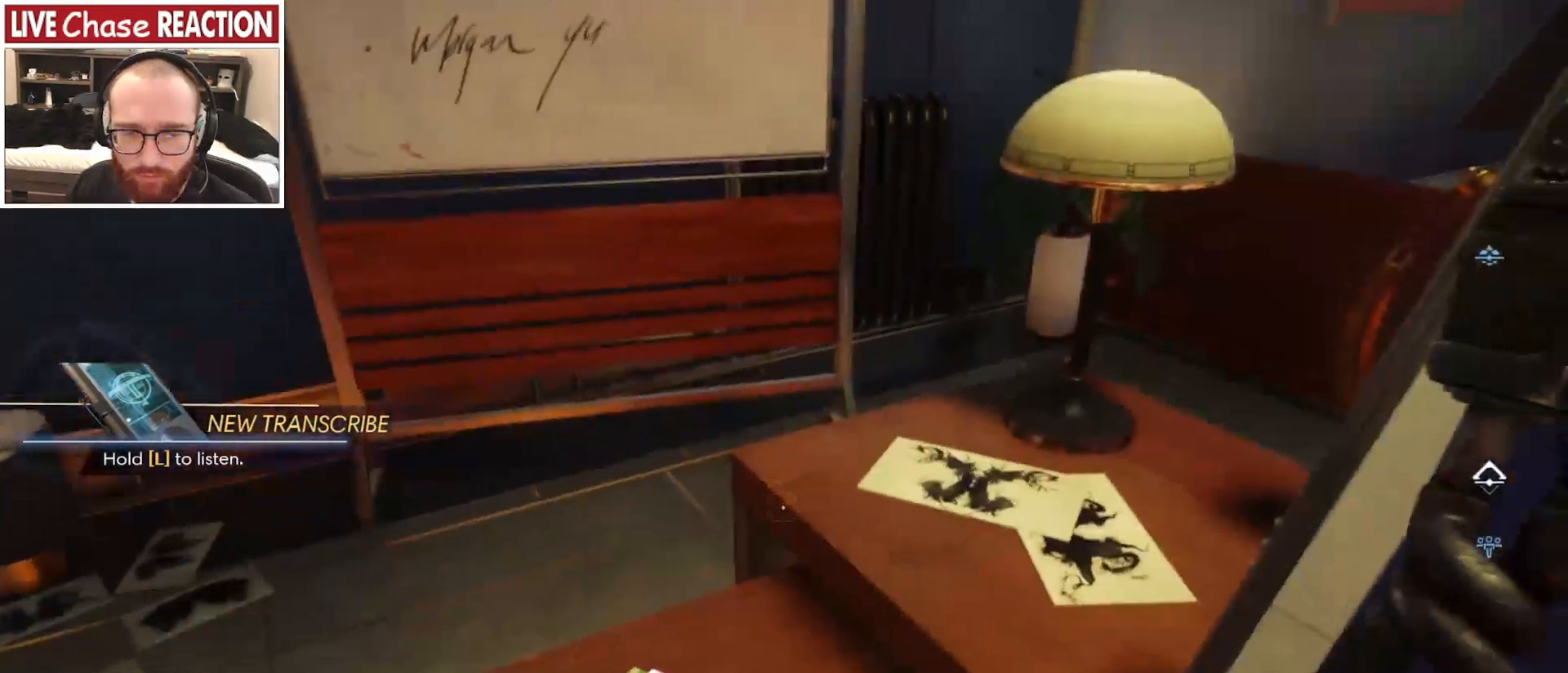
{"keys": ["a"], "mouse": [], "events": [[283, "c", "down"], [350, "c", "up"], [483, "a", "down"]]}
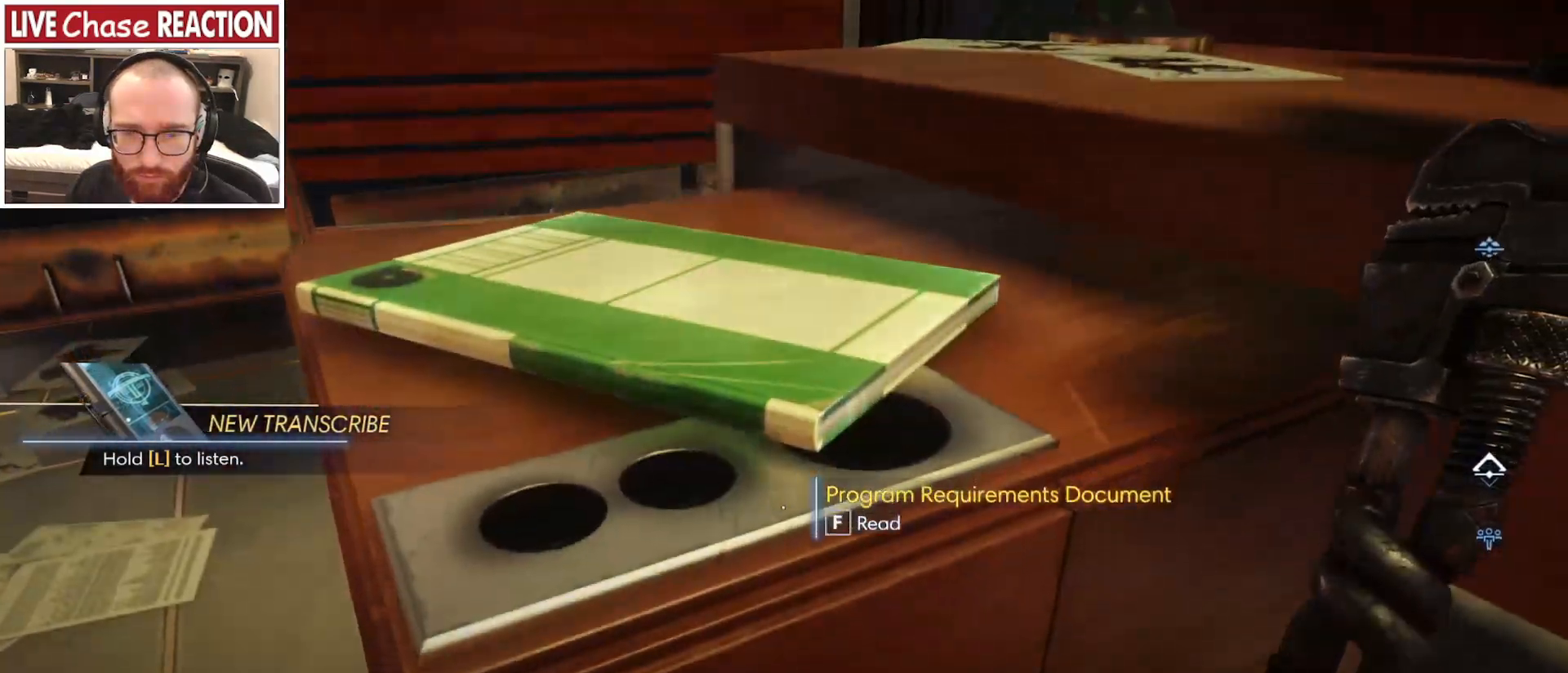
{"keys": ["a"], "mouse": [], "events": []}
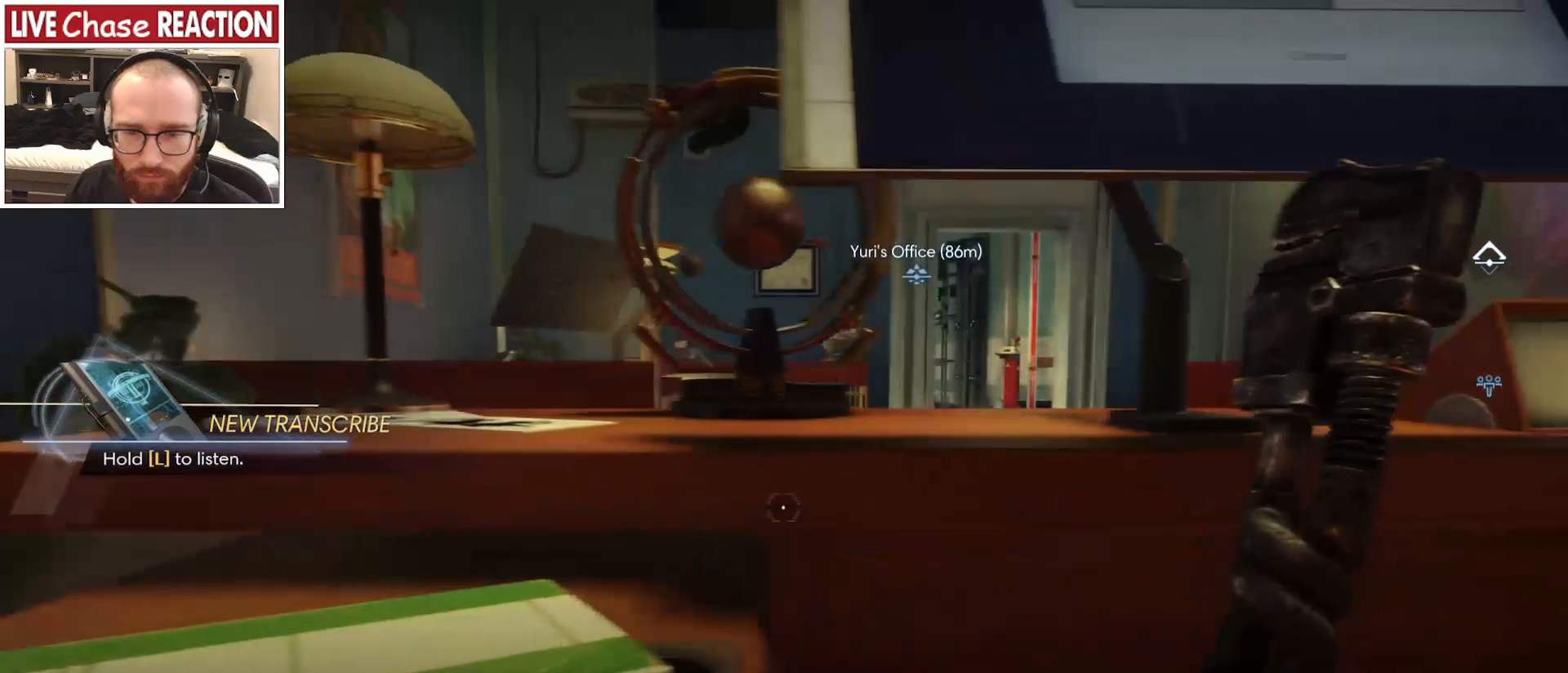
{"keys": ["d"], "mouse": [], "events": [[17, "a", "up"], [67, "s", "down"], [200, "d", "down"], [233, "s", "up"]]}
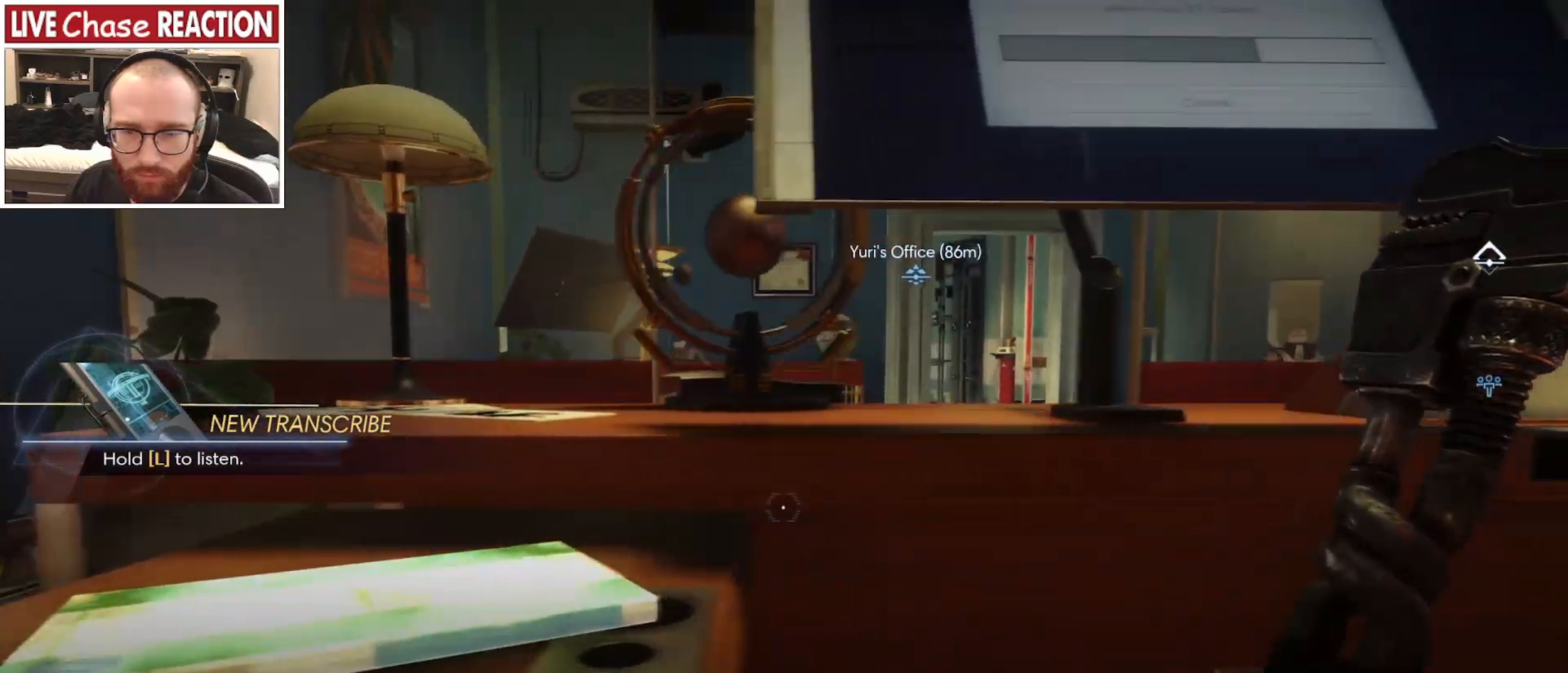
{"keys": [], "mouse": [], "events": [[433, "d", "up"]]}
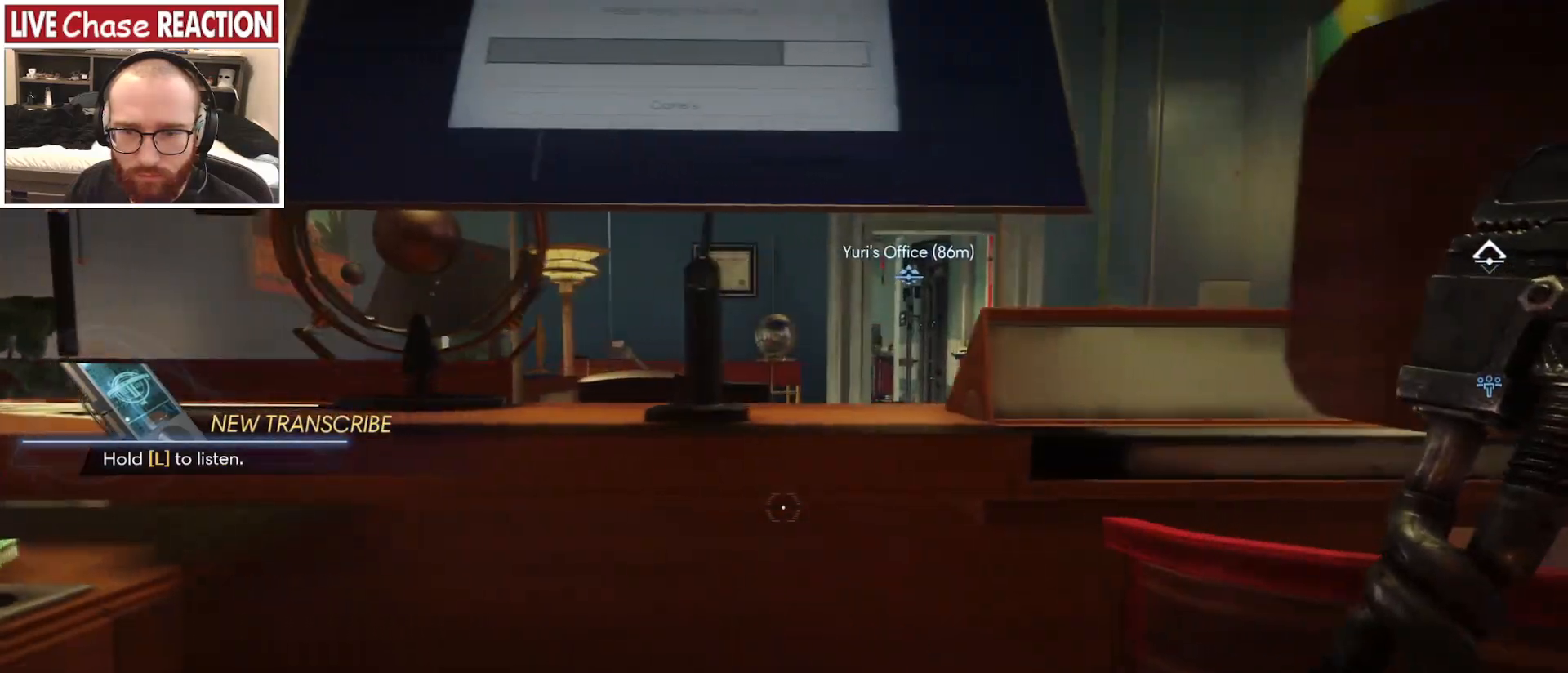
{"keys": ["a"], "mouse": [], "events": [[367, "a", "down"]]}
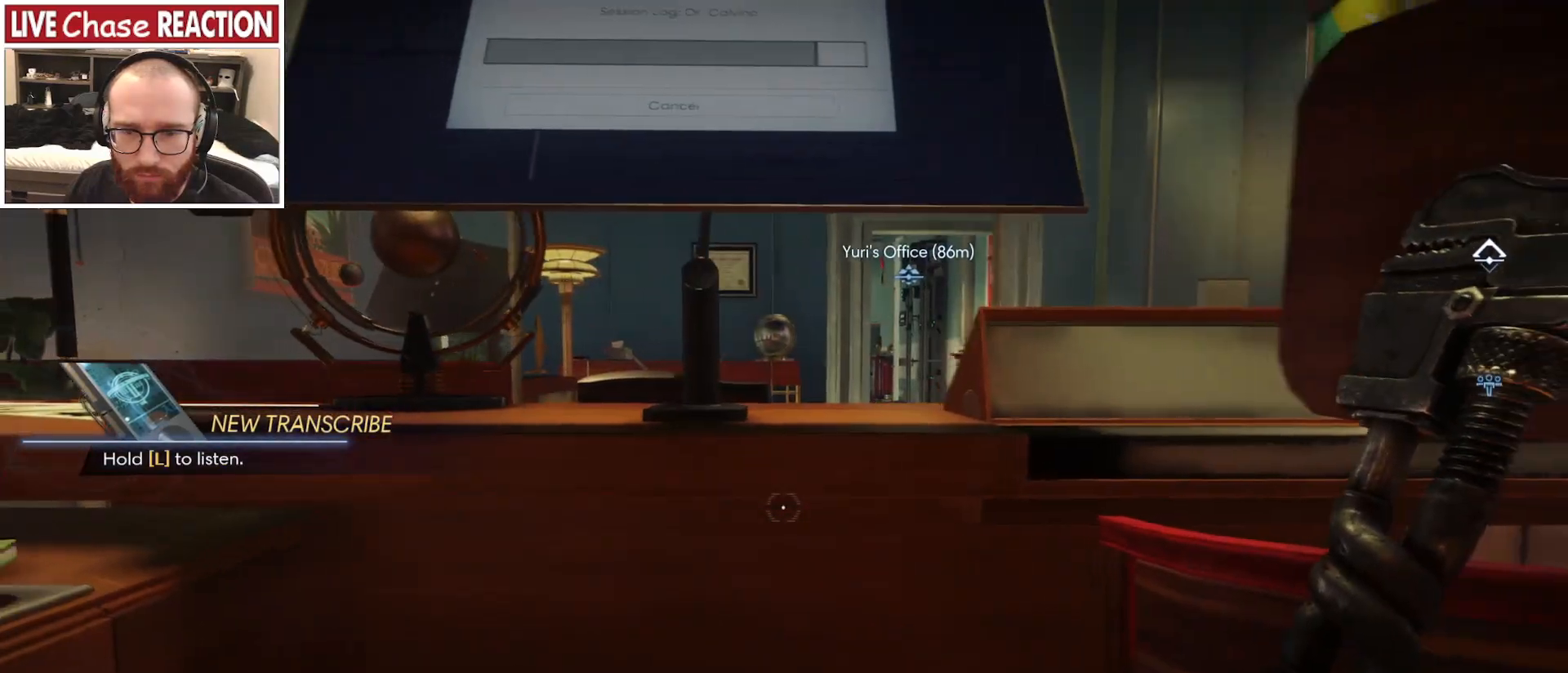
{"keys": ["a"], "mouse": [], "events": []}
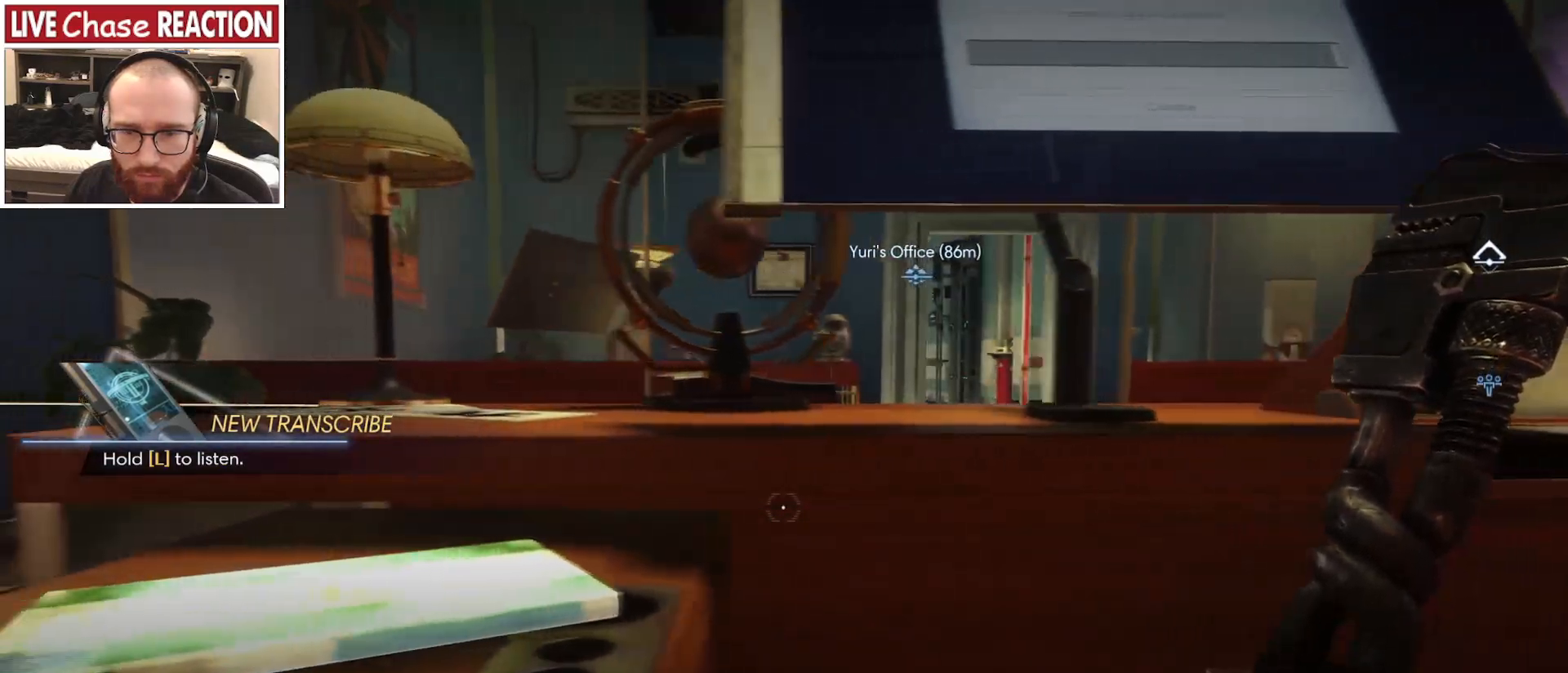
{"keys": ["d"], "mouse": [], "events": [[133, "a", "up"], [200, "d", "down"]]}
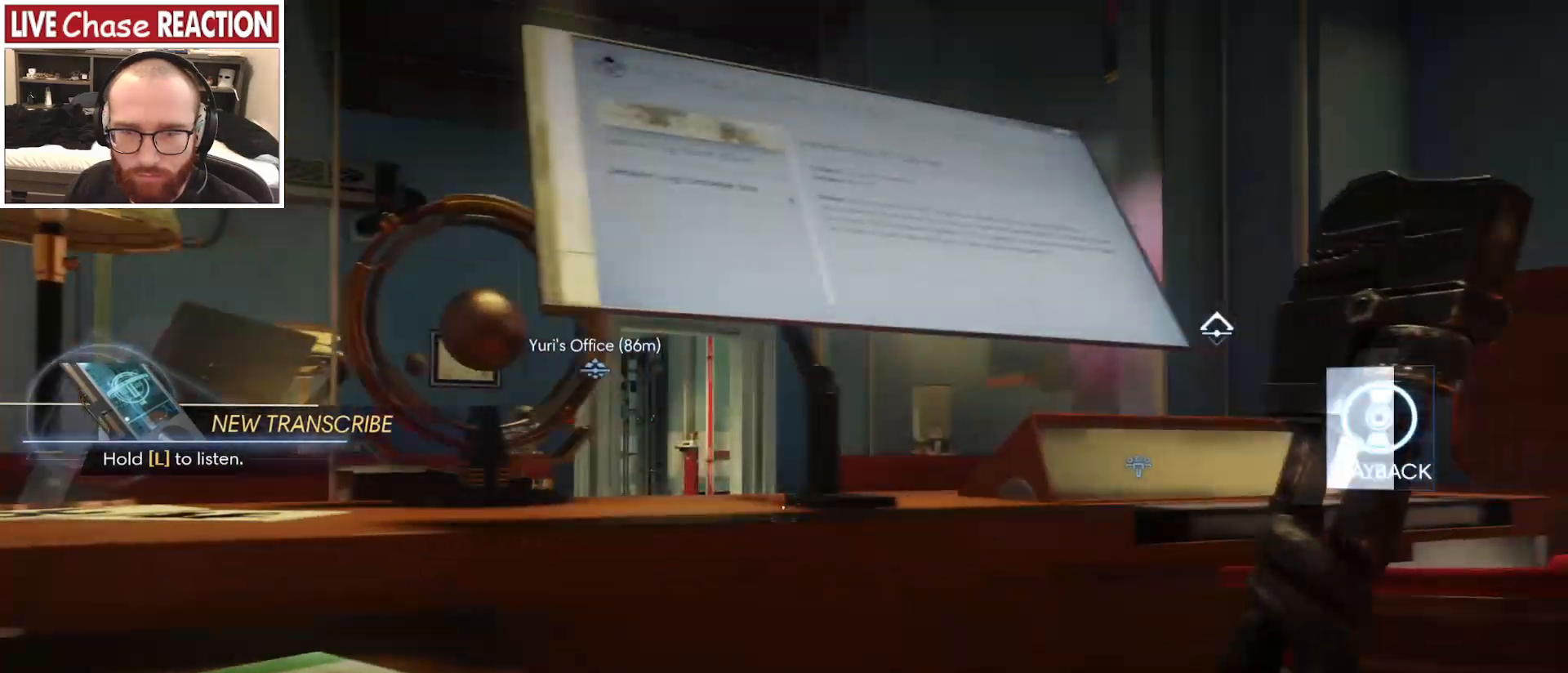
{"keys": [], "mouse": [], "events": [[83, "w", "down"], [117, "d", "up"], [283, "w", "up"], [300, "c", "down"], [383, "c", "up"]]}
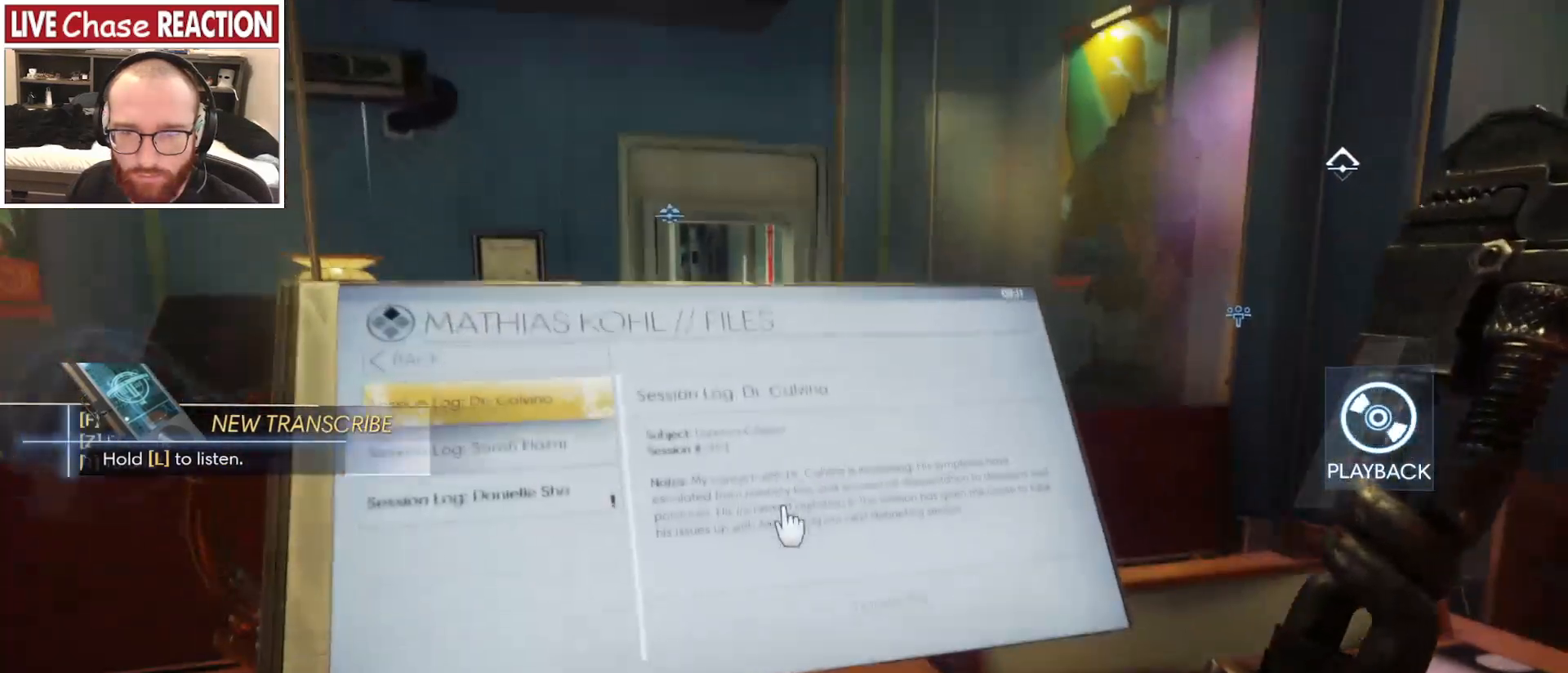
{"keys": [], "mouse": [], "events": []}
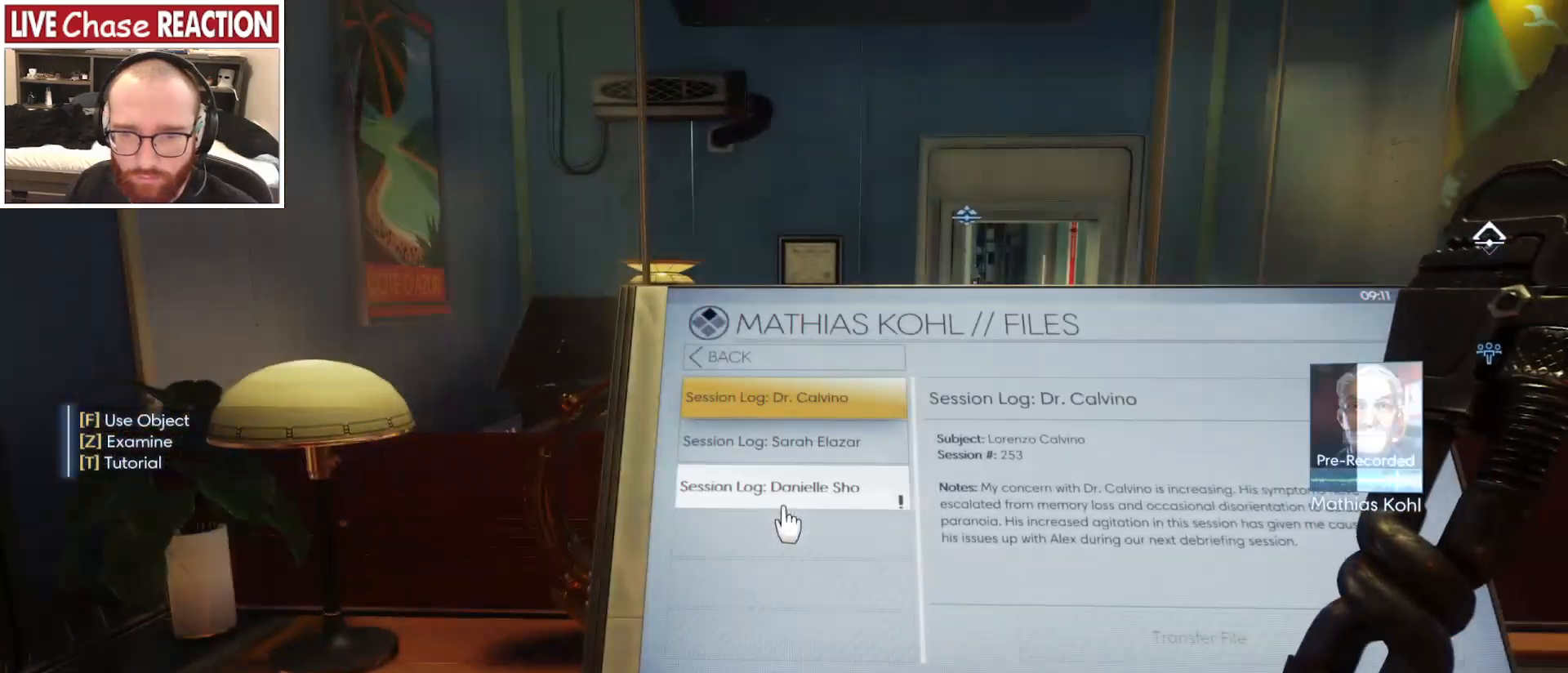
{"keys": [], "mouse": [], "events": [[283, "f", "down"], [400, "f", "up"]]}
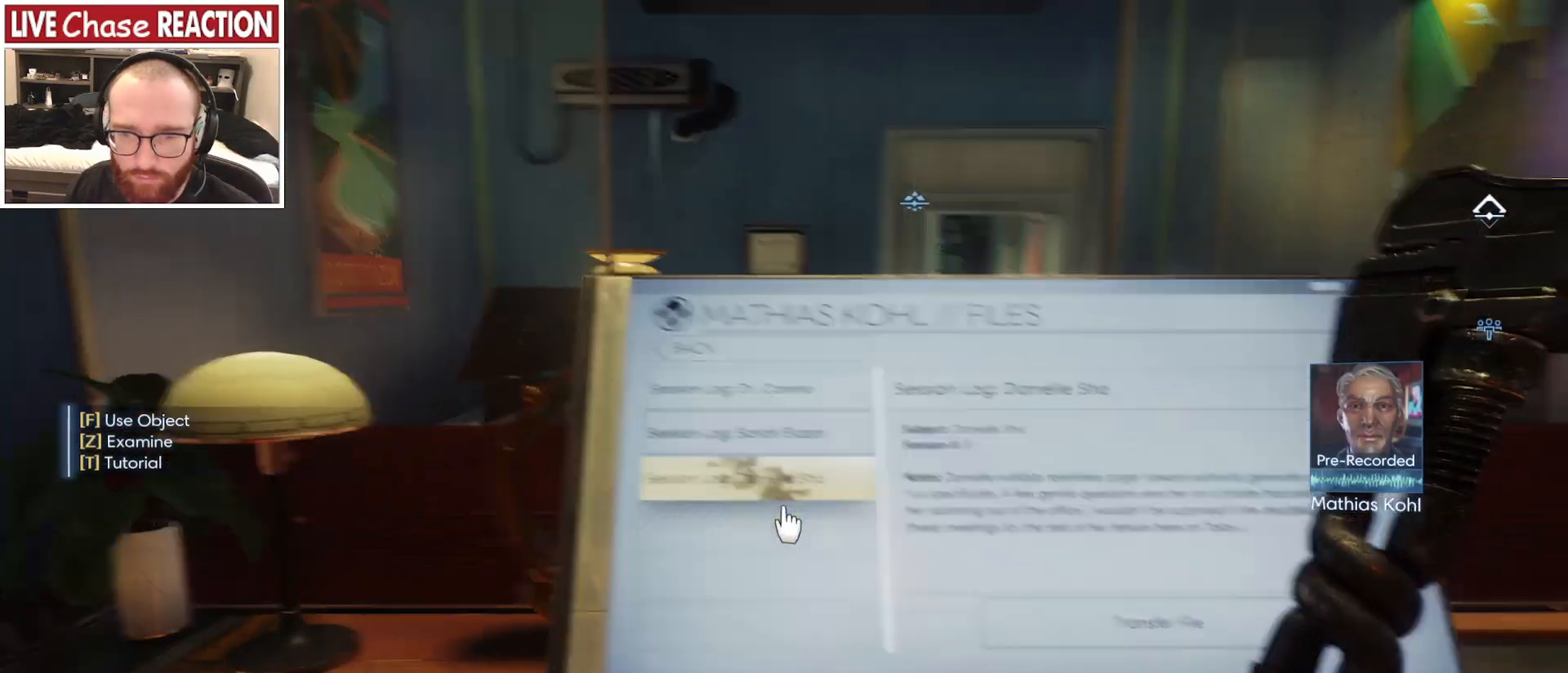
{"keys": ["f"], "mouse": [], "events": [[333, "f", "down"]]}
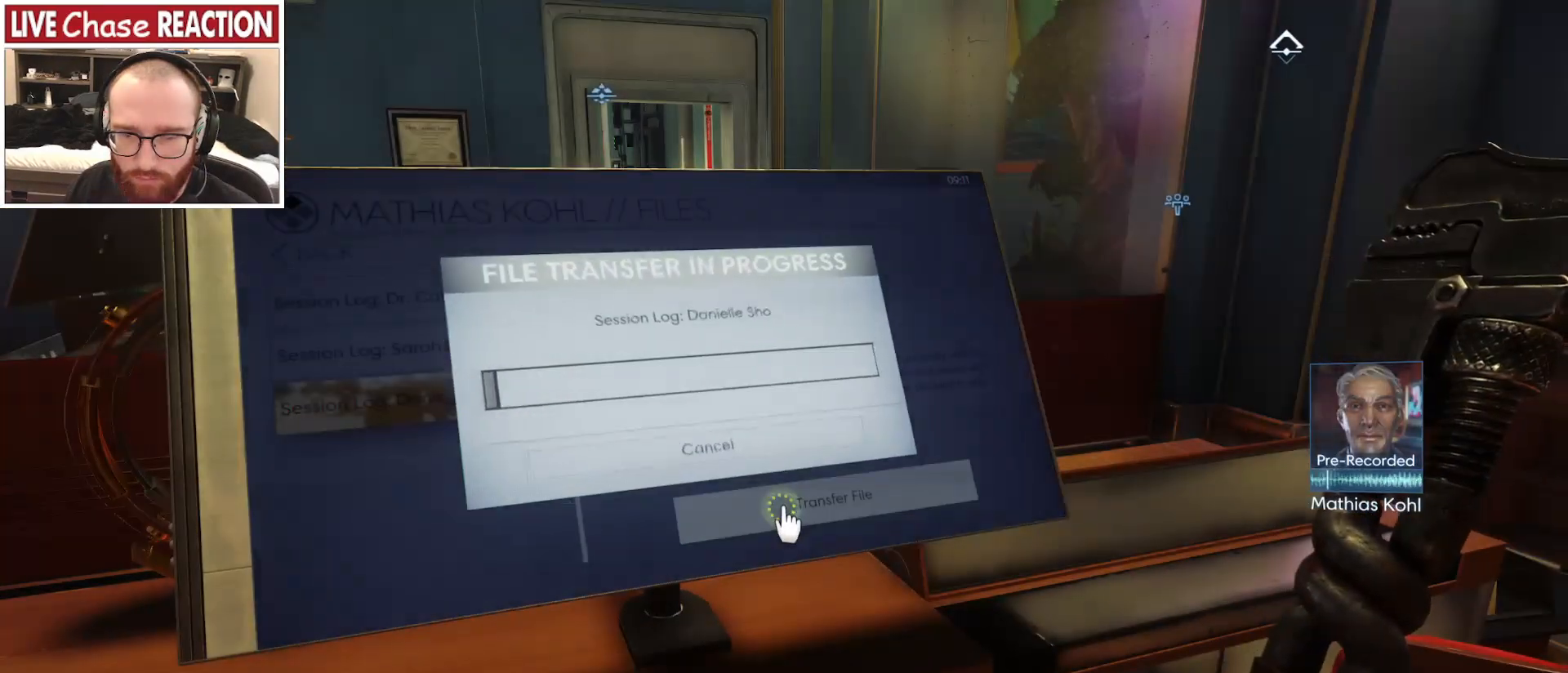
{"keys": [], "mouse": [], "events": [[50, "f", "up"]]}
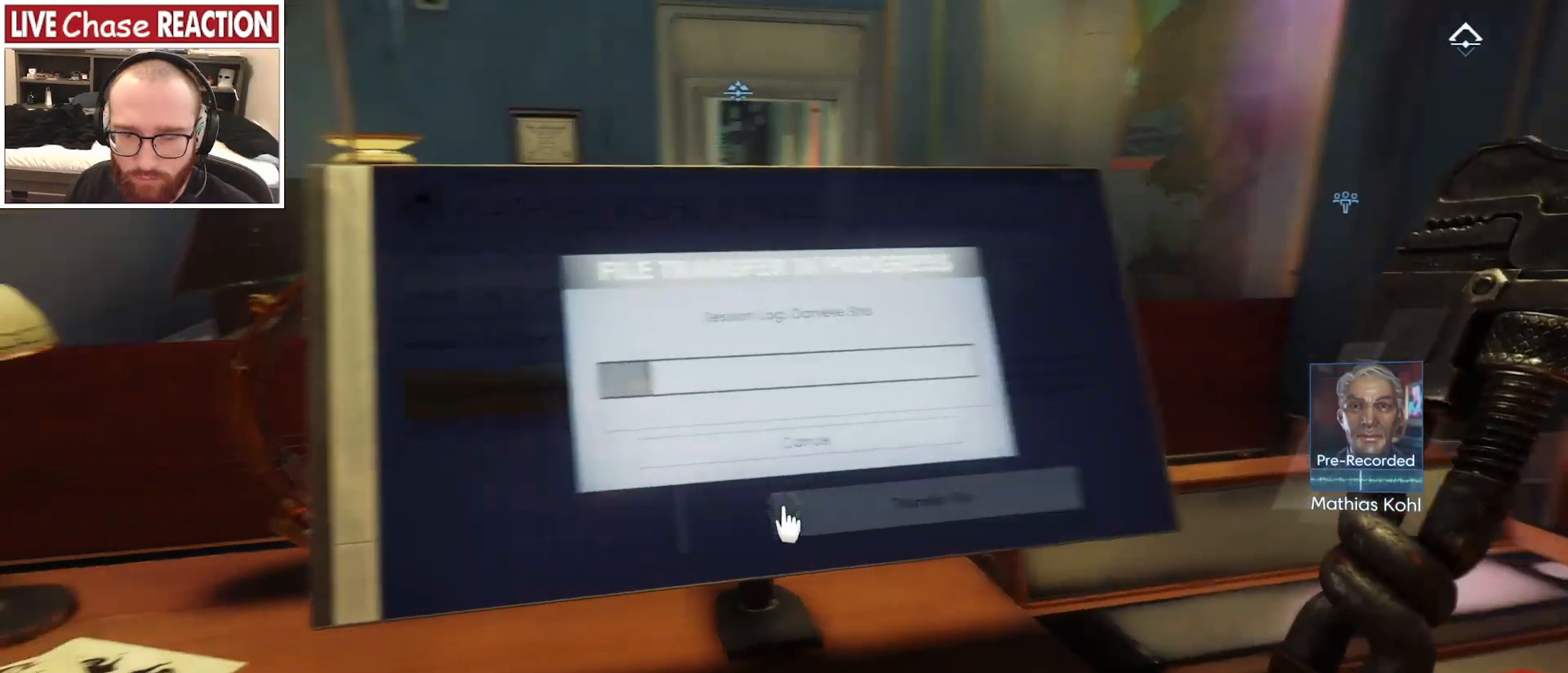
{"keys": [], "mouse": [], "events": []}
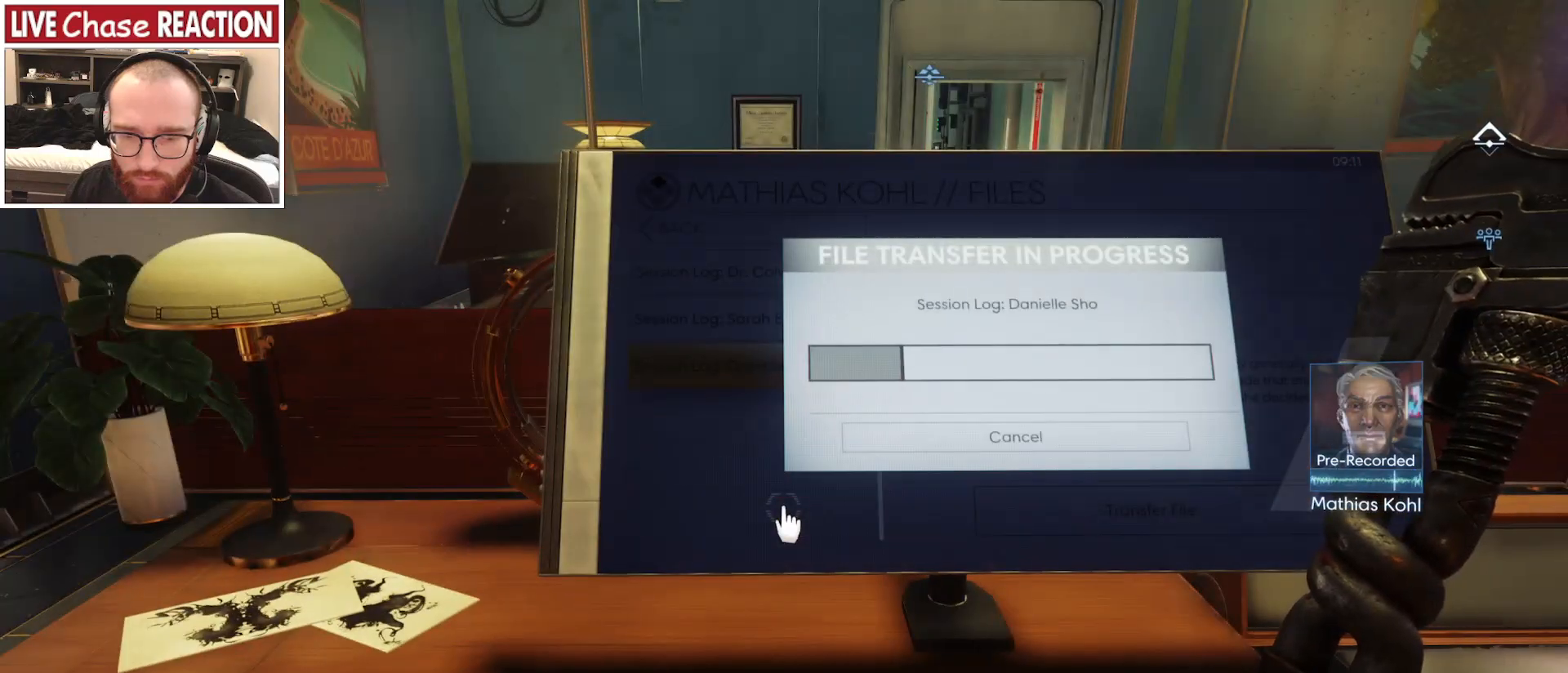
{"keys": [], "mouse": [], "events": []}